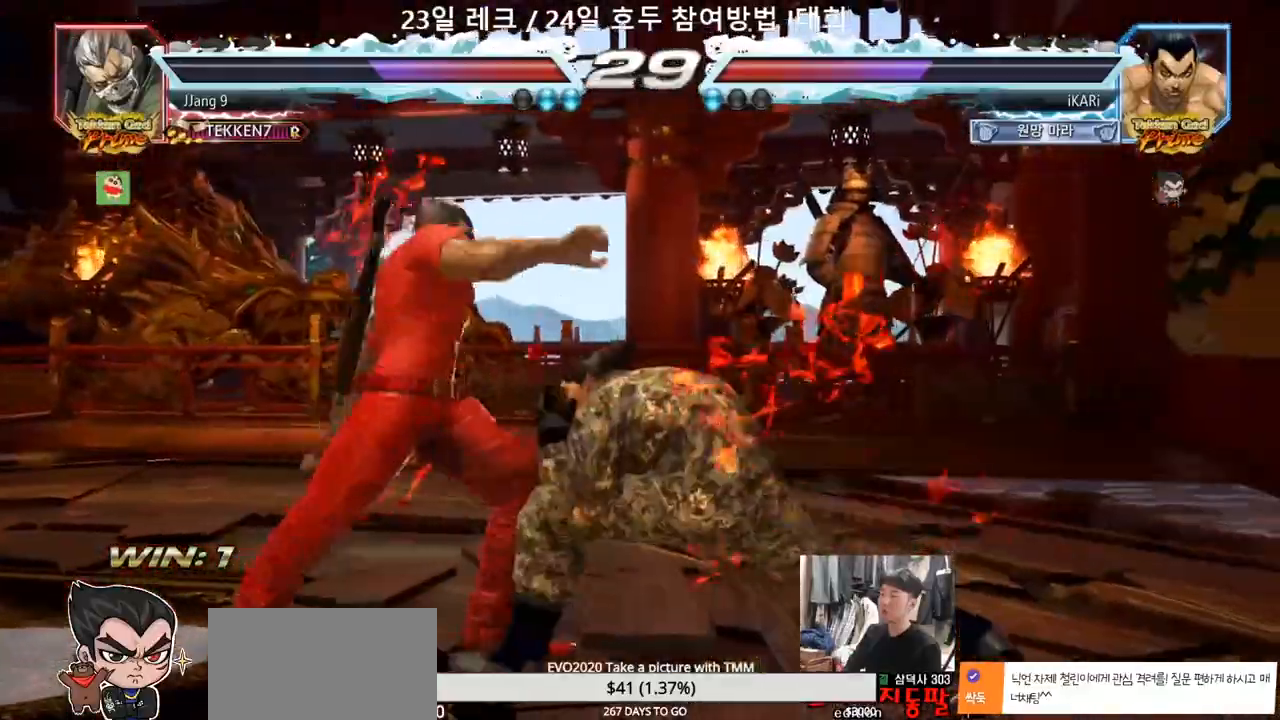
Gameplay with a controller (arcade stick); each line is a JSON object with the inputs held at the frame after it (dt_ms = milliseconds from this image to that frame). "events" lists button and stick changes between this image and that frame as [ms after this image, input, new state], when the widget could be followed in between. Not read: L3 R3.
{"dt_ms": 500, "buttons": [], "left_stick": "center", "events": [[33, "CIRCLE", "up"]]}
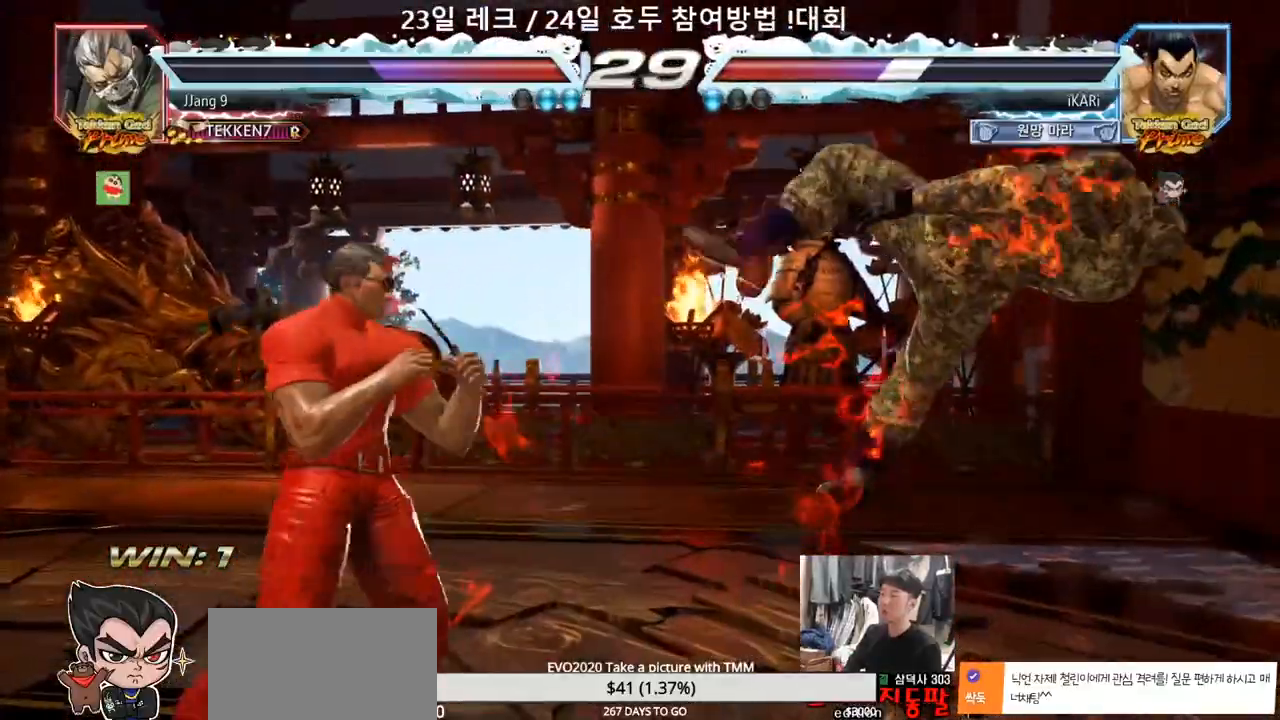
{"dt_ms": 500, "buttons": [], "left_stick": "center", "events": []}
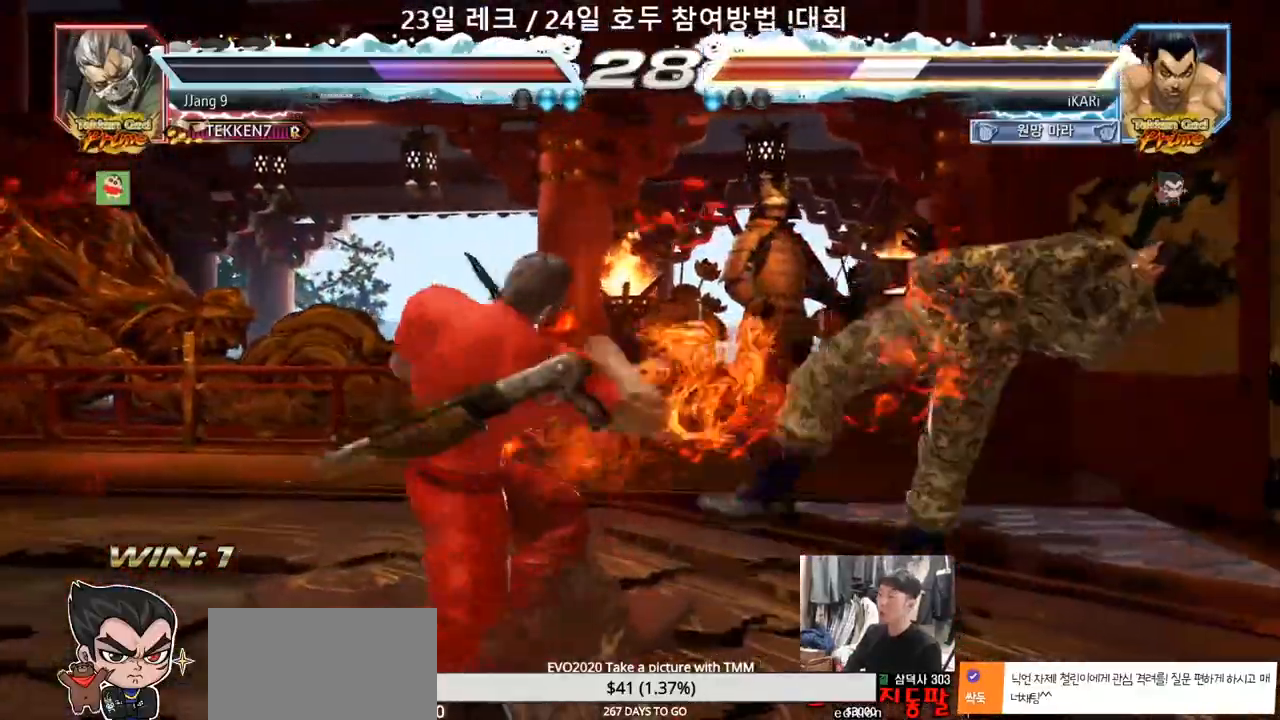
{"dt_ms": 500, "buttons": [], "left_stick": "center", "events": []}
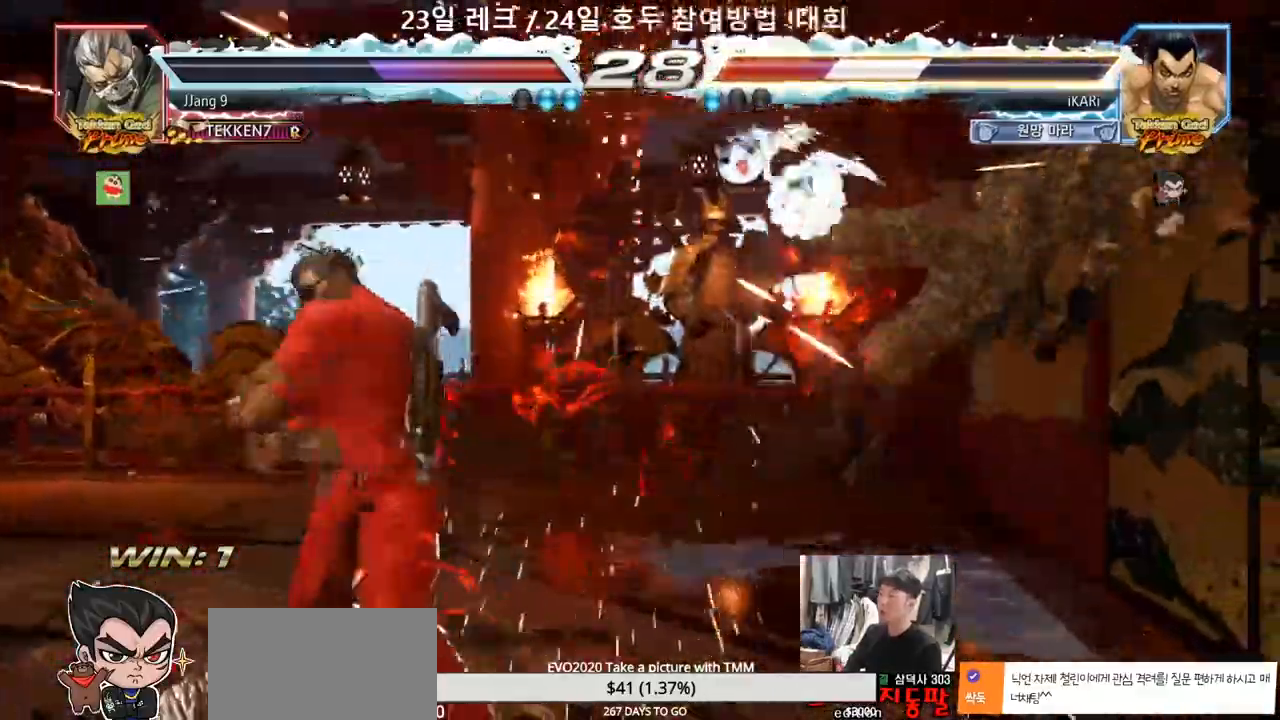
{"dt_ms": 500, "buttons": [], "left_stick": "center", "events": []}
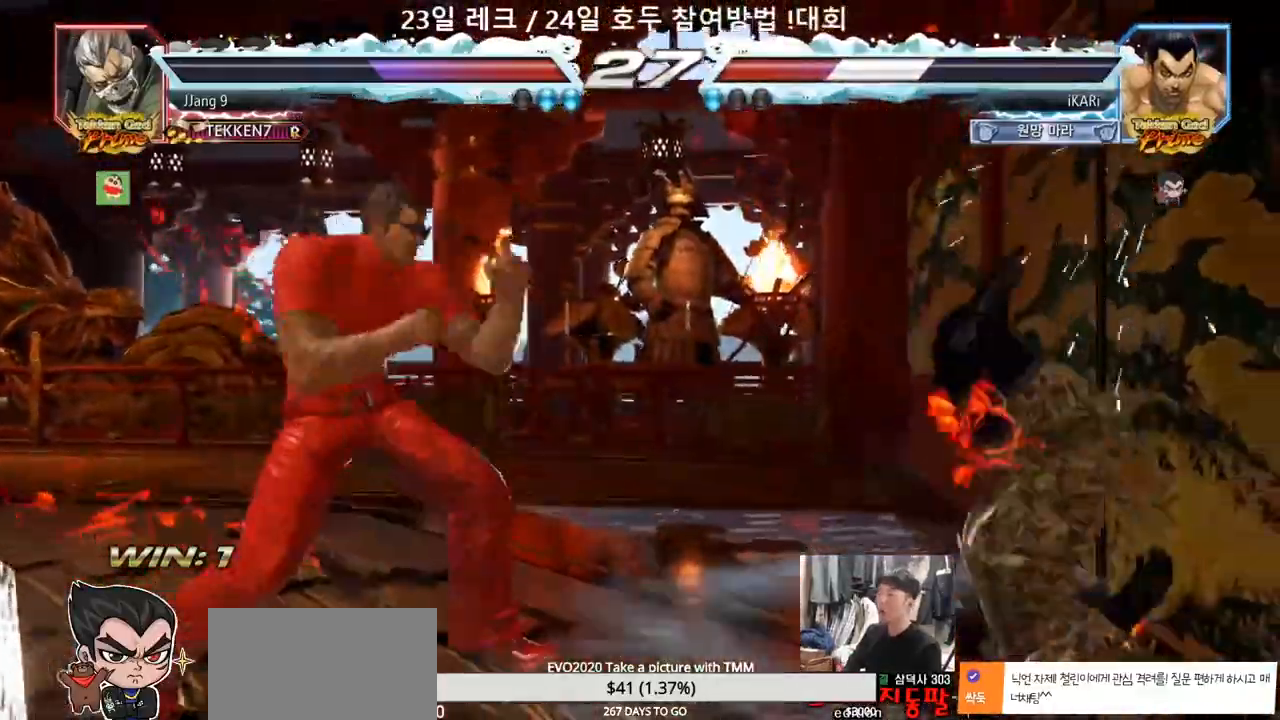
{"dt_ms": 500, "buttons": [], "left_stick": "center", "events": []}
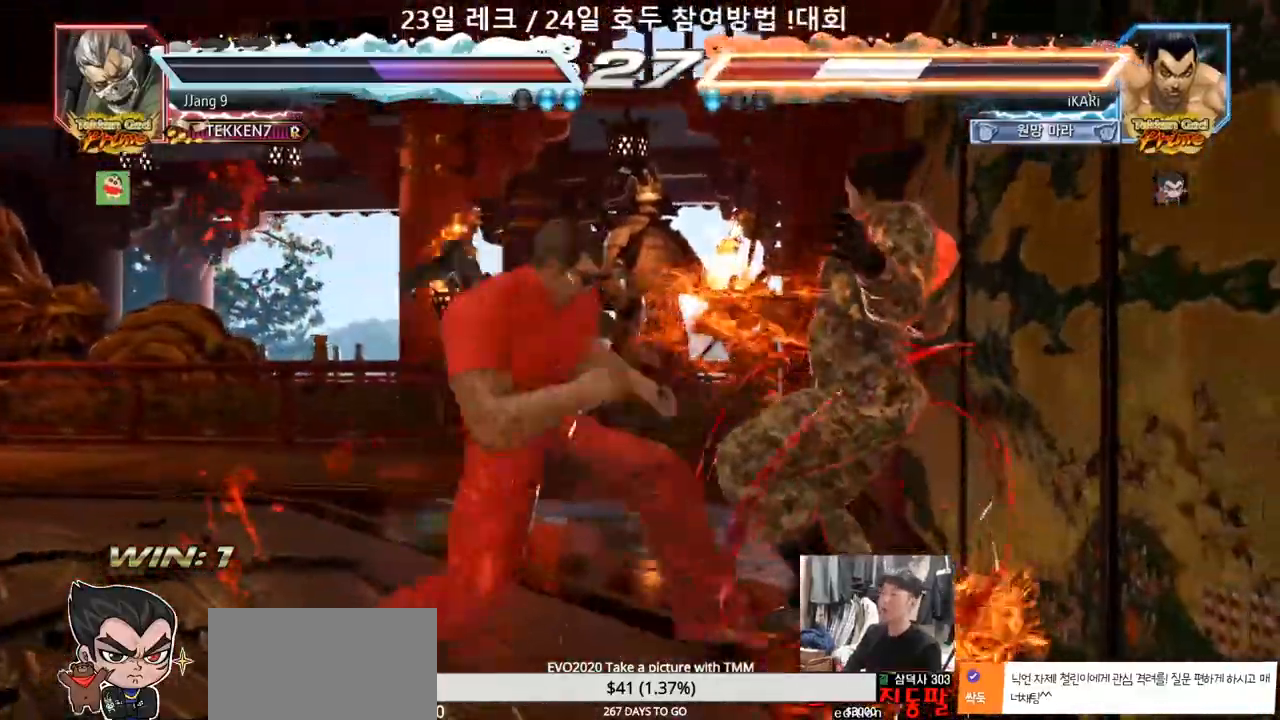
{"dt_ms": 500, "buttons": [], "left_stick": "center", "events": []}
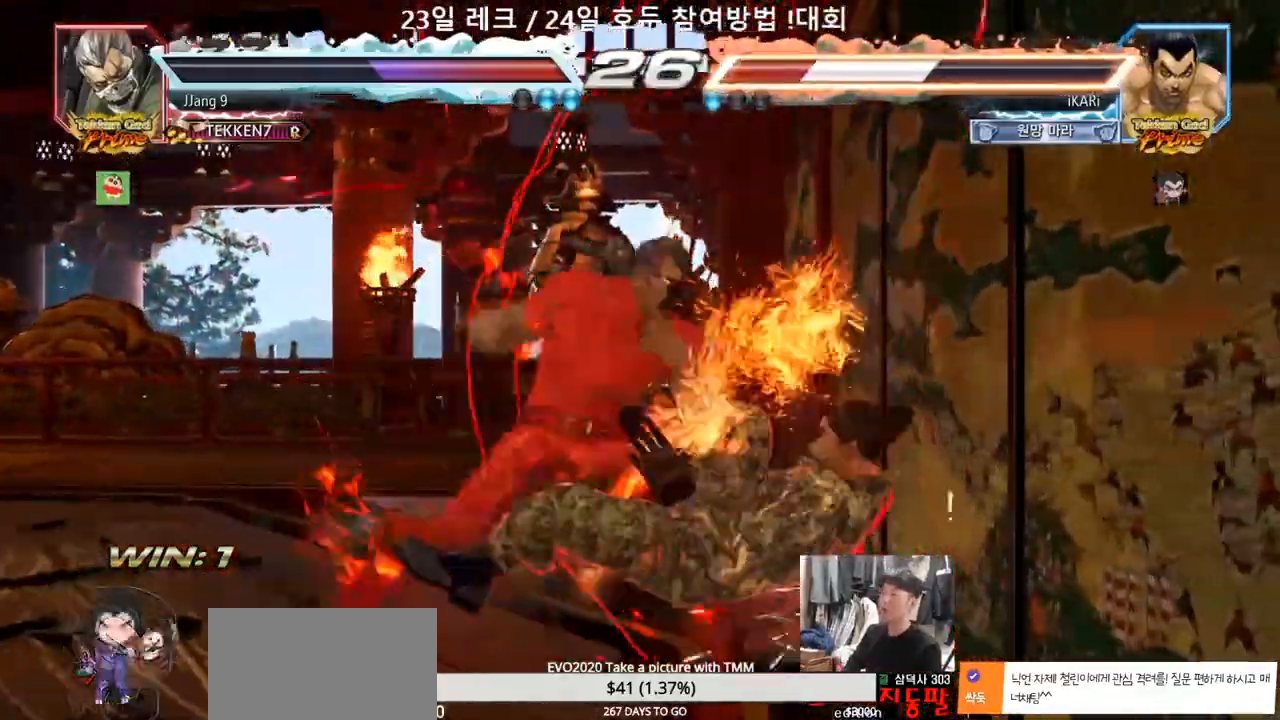
{"dt_ms": 500, "buttons": [], "left_stick": "center", "events": []}
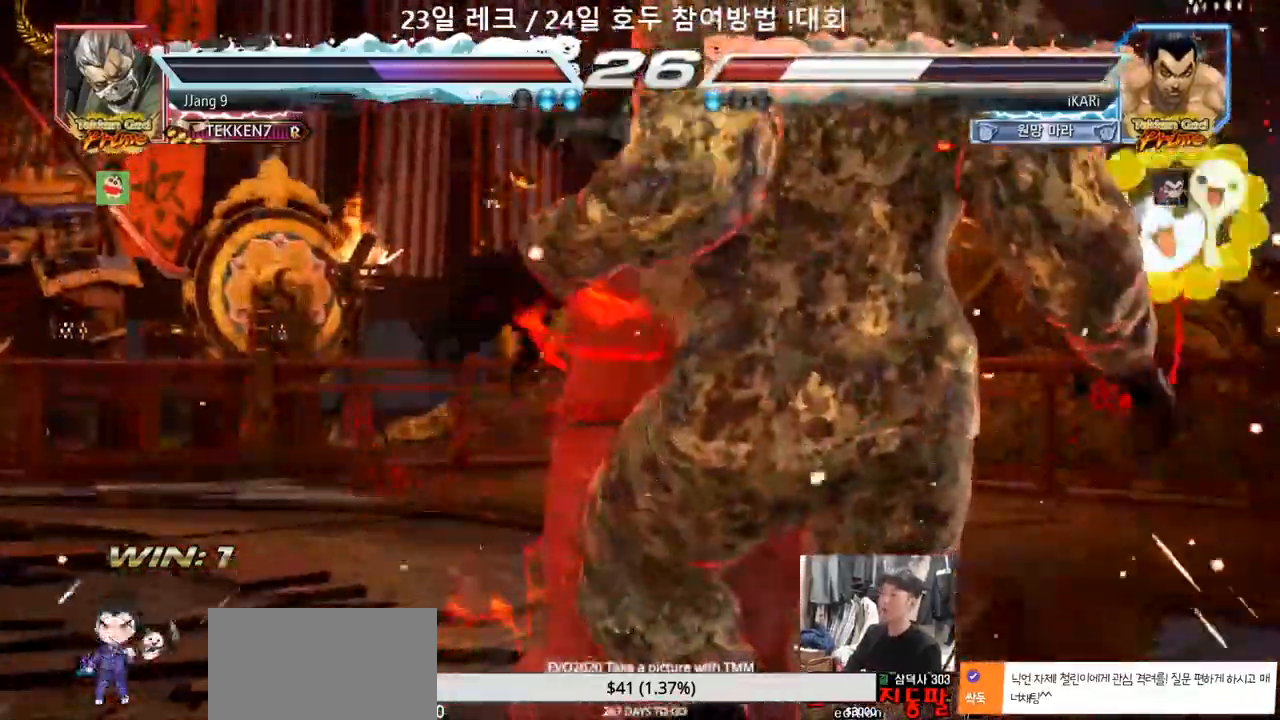
{"dt_ms": 500, "buttons": [], "left_stick": "center", "events": []}
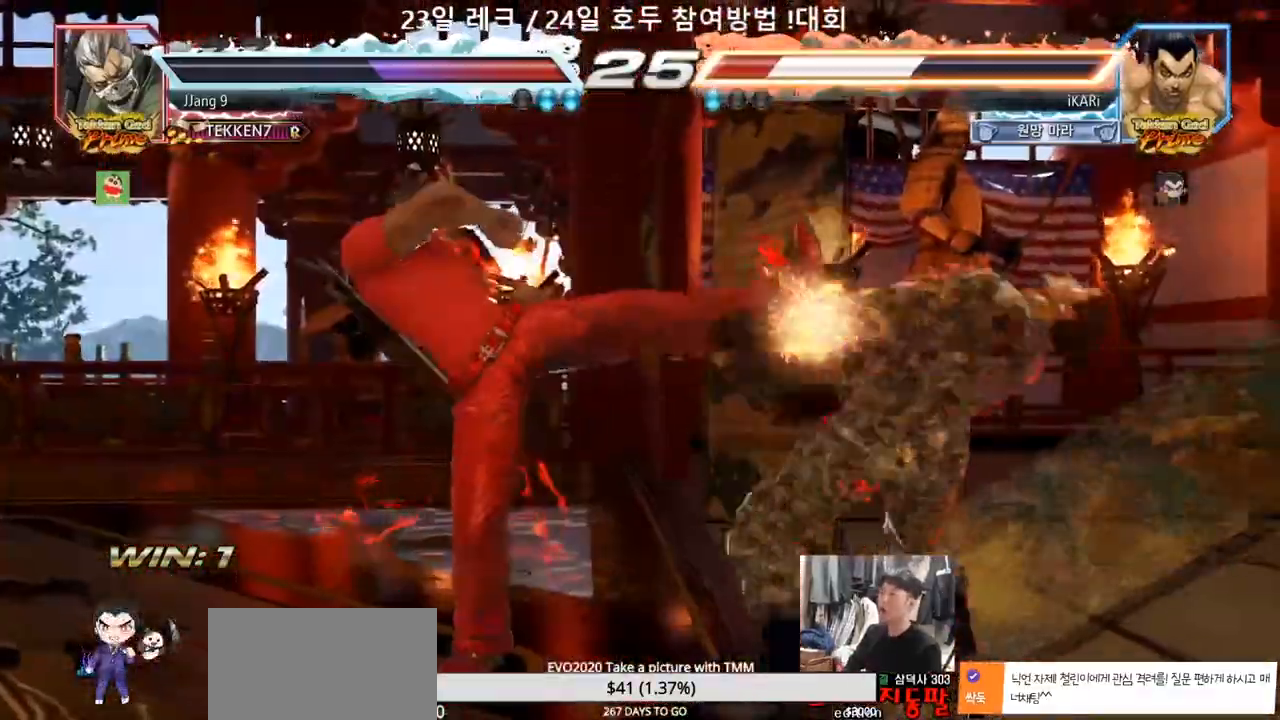
{"dt_ms": 500, "buttons": [], "left_stick": "center", "events": []}
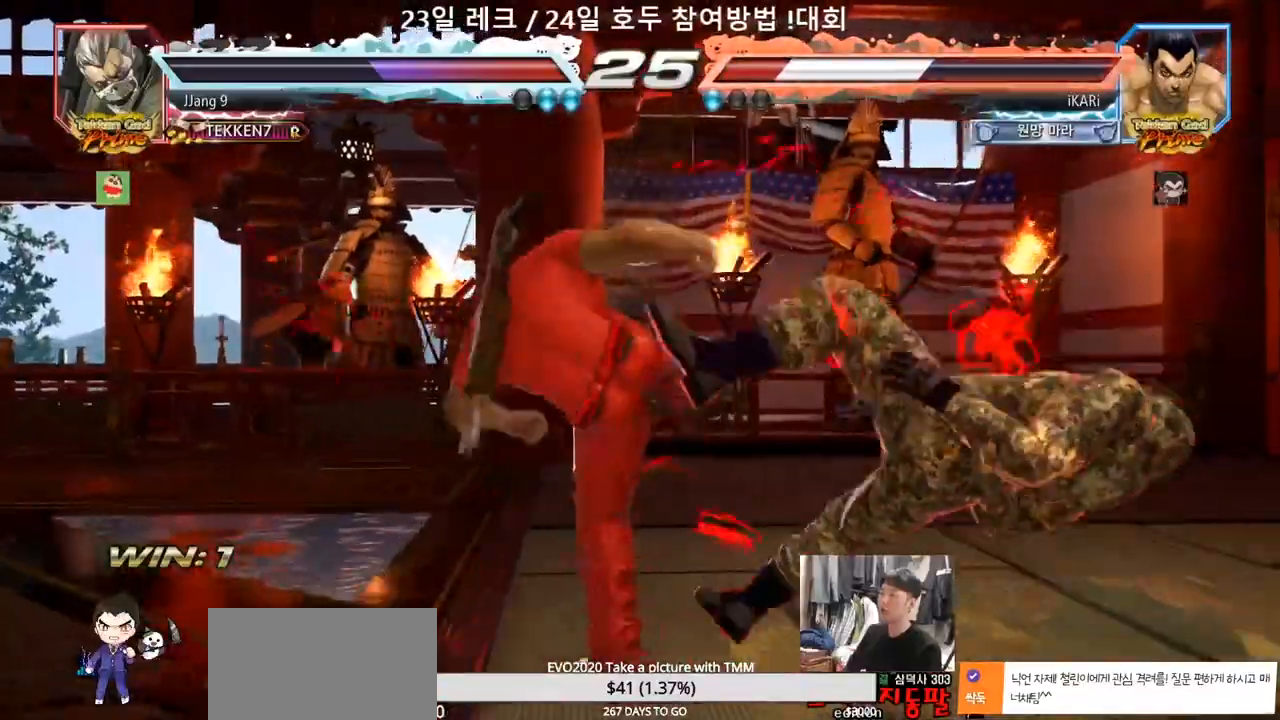
{"dt_ms": 500, "buttons": [], "left_stick": "center", "events": []}
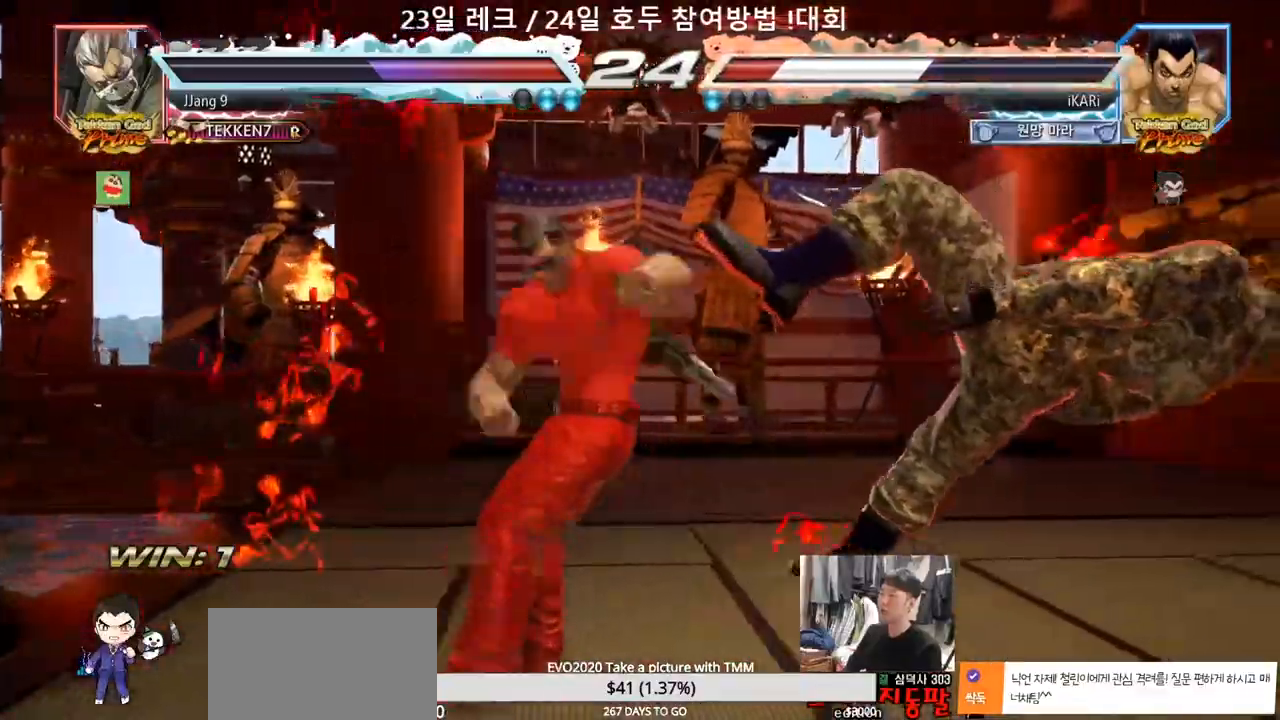
{"dt_ms": 500, "buttons": [], "left_stick": "center", "events": []}
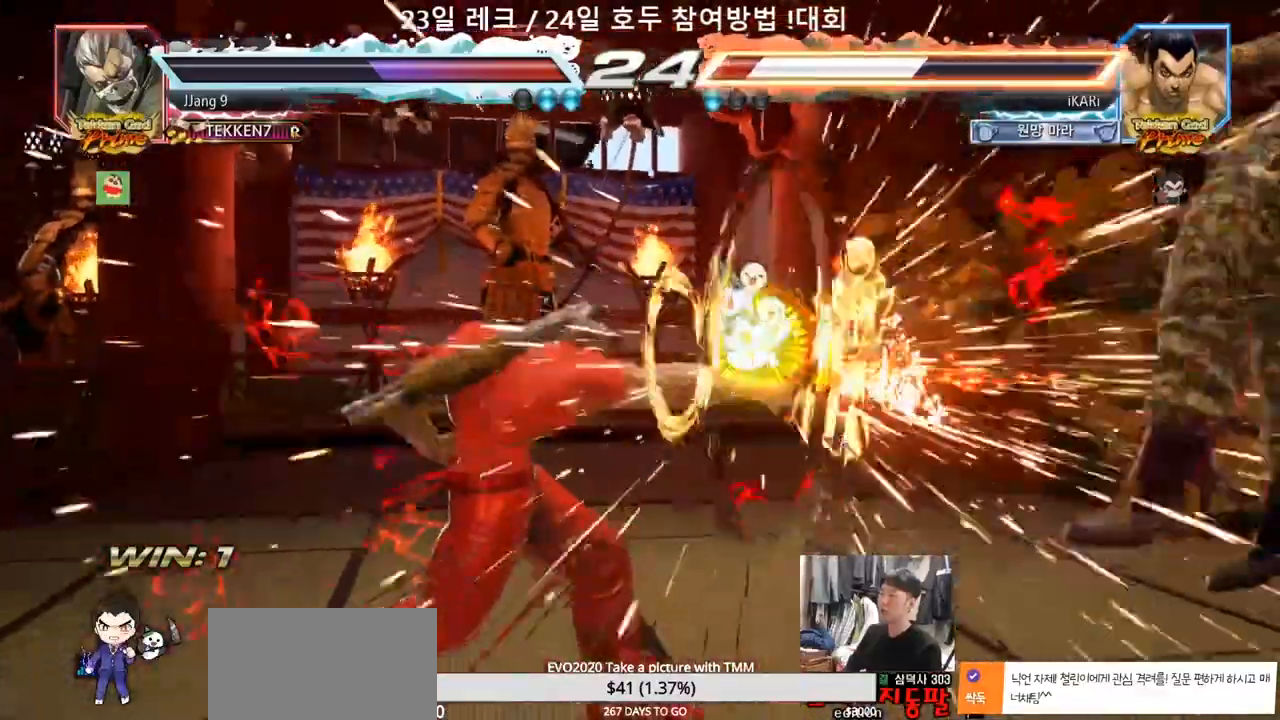
{"dt_ms": 500, "buttons": [], "left_stick": "right", "events": [[367, "left_stick", "right"]]}
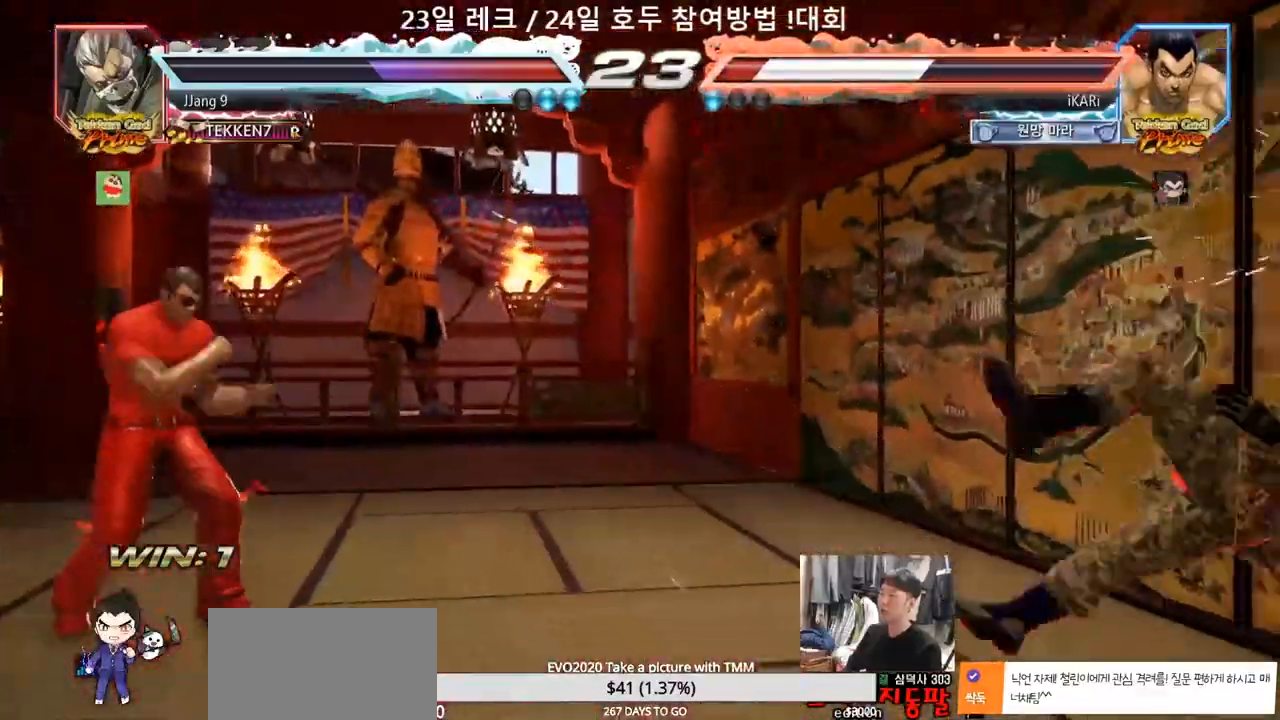
{"dt_ms": 500, "buttons": [], "left_stick": "down", "events": [[400, "left_stick", "center"], [500, "left_stick", "down"]]}
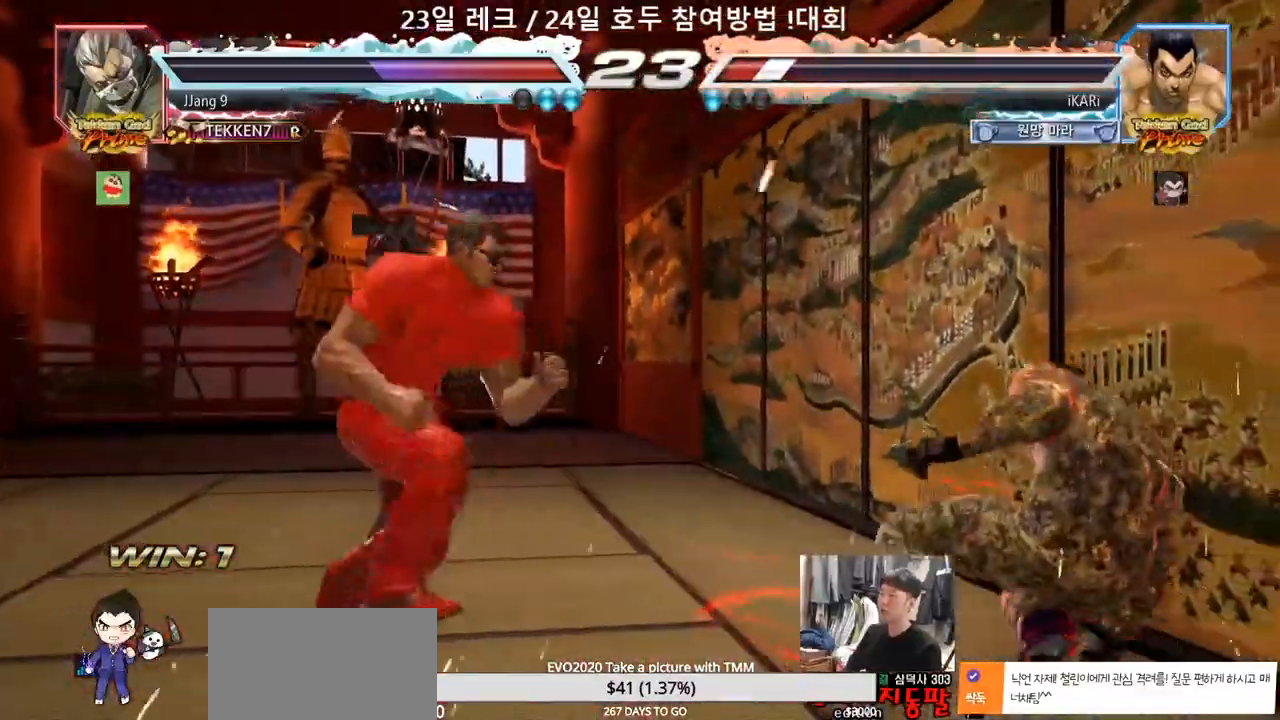
{"dt_ms": 500, "buttons": [], "left_stick": "left", "events": [[67, "left_stick", "center"], [183, "left_stick", "down"], [383, "left_stick", "center"], [483, "left_stick", "left"]]}
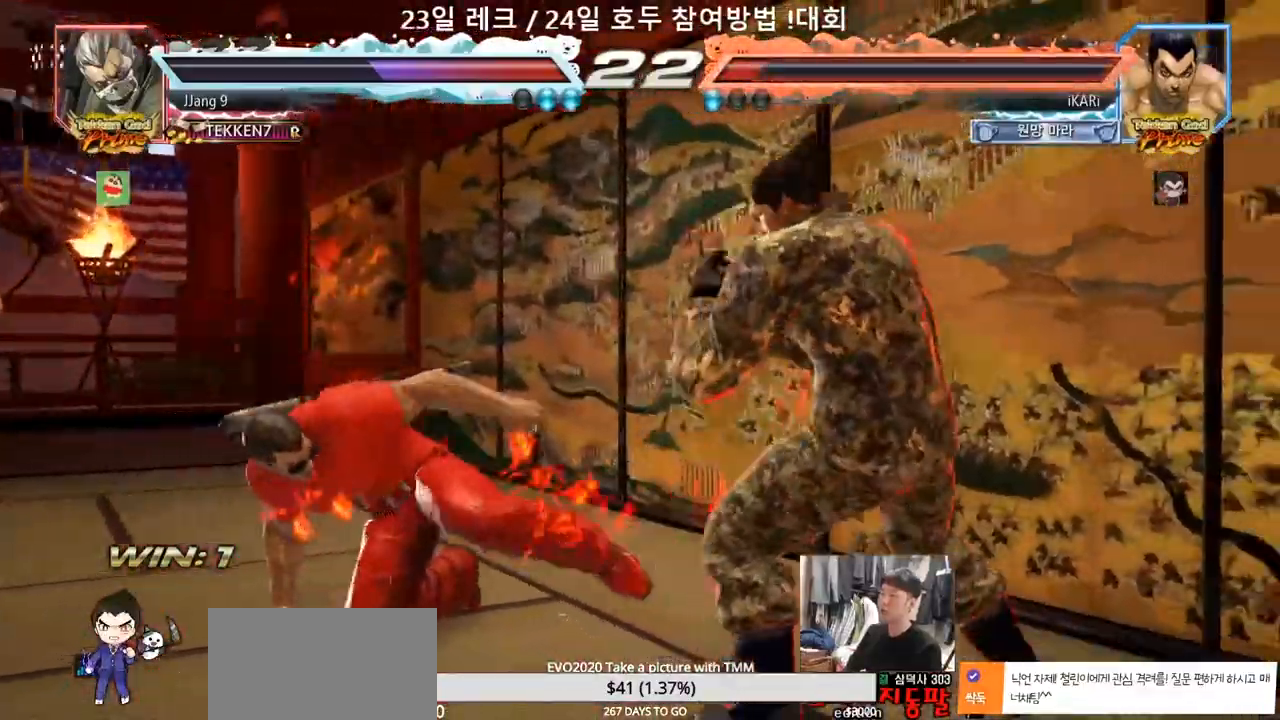
{"dt_ms": 500, "buttons": [], "left_stick": "down-left", "events": [[17, "left_stick", "center"], [50, "left_stick", "down"], [100, "CIRCLE", "down"], [100, "left_stick", "left"], [150, "left_stick", "down"], [167, "CIRCLE", "up"], [233, "left_stick", "down-left"], [250, "SQUARE", "down"], [283, "SQUARE", "up"], [333, "SQUARE", "down"], [383, "SQUARE", "up"], [450, "SQUARE", "down"], [483, "SQUARE", "up"]]}
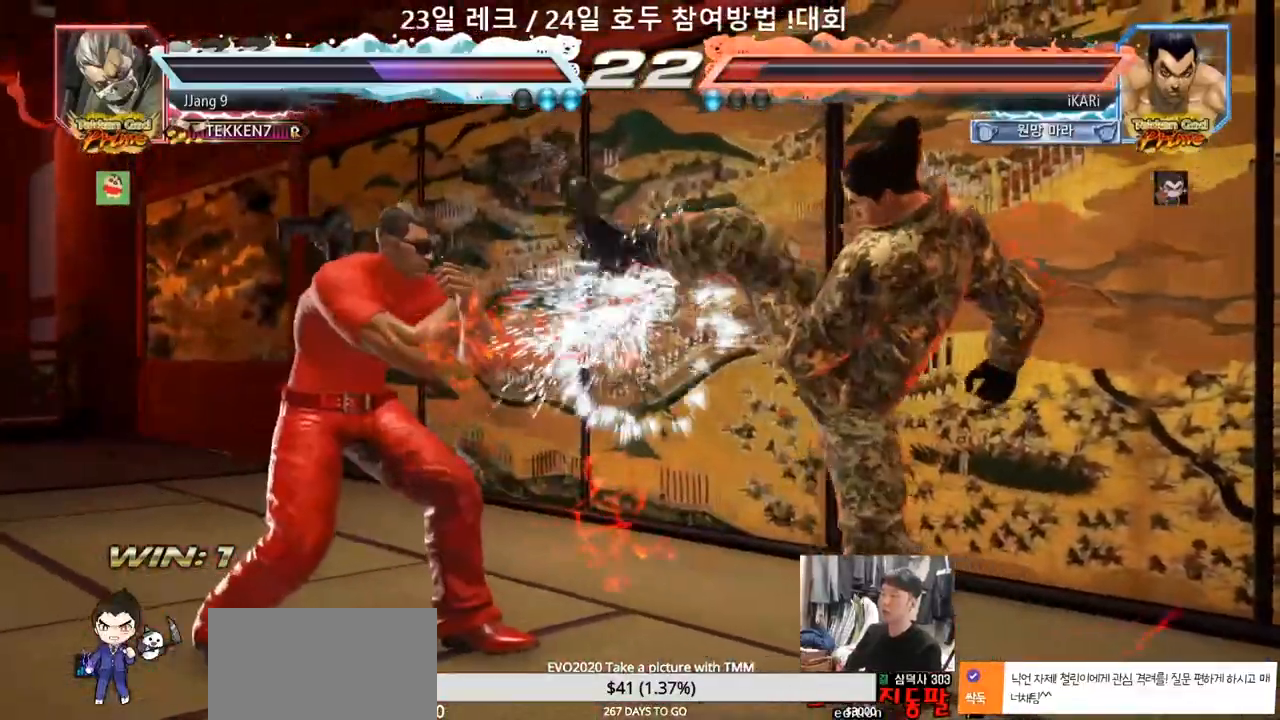
{"dt_ms": 1000, "buttons": [], "left_stick": "right"}
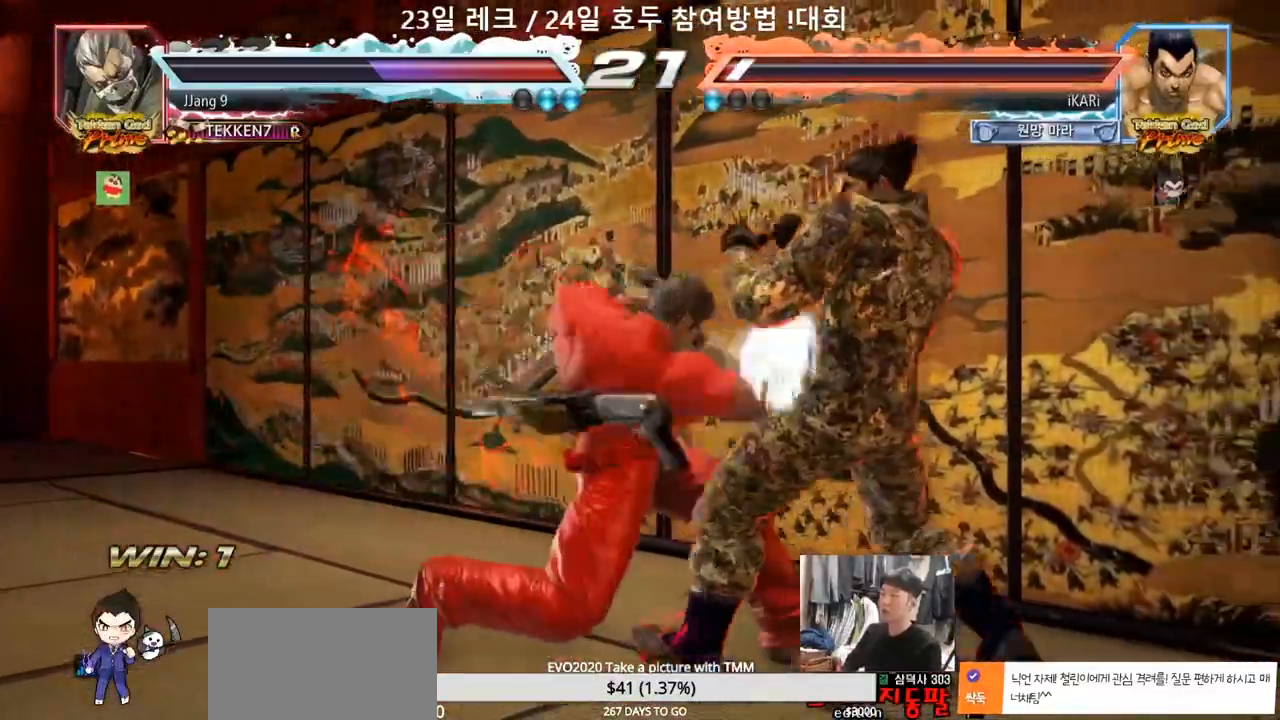
{"dt_ms": 500, "buttons": [], "left_stick": "center", "events": [[167, "left_stick", "center"], [250, "left_stick", "right"], [317, "left_stick", "center"], [367, "left_stick", "right"], [500, "left_stick", "center"]]}
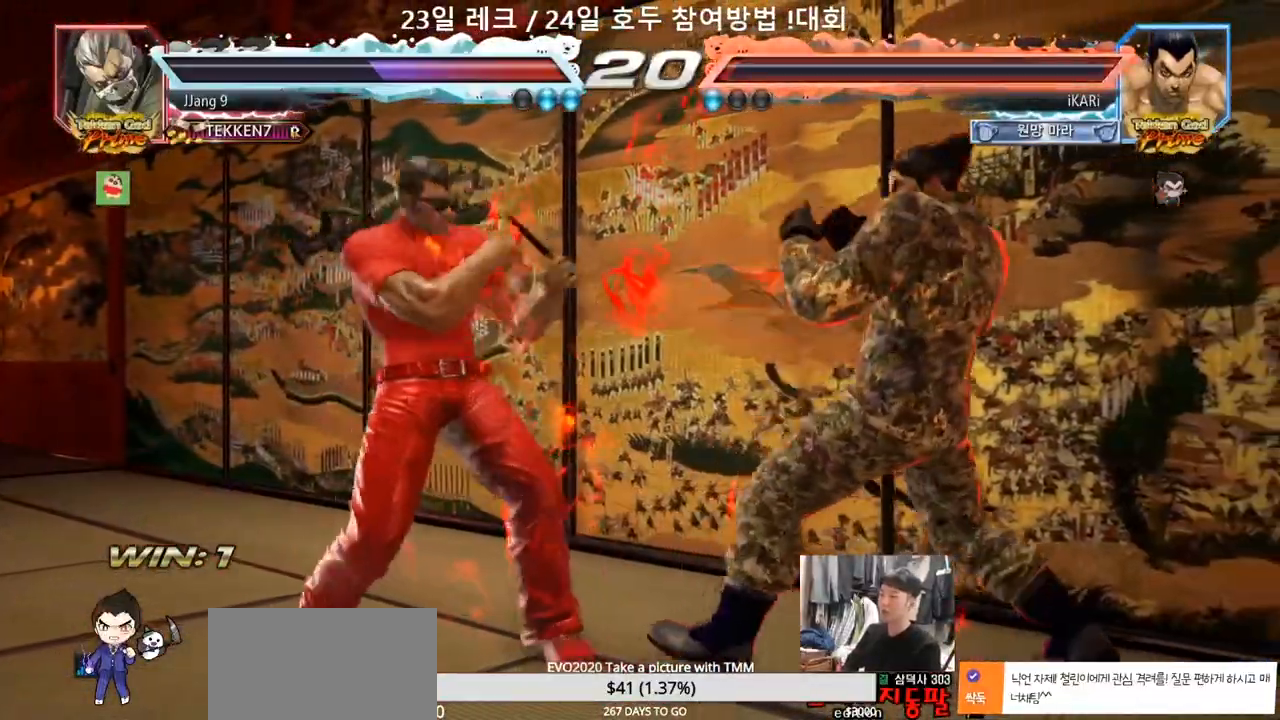
{"dt_ms": 500, "buttons": [], "left_stick": "center", "events": [[17, "left_stick", "down-left"], [317, "left_stick", "right"], [367, "left_stick", "center"], [417, "left_stick", "right"], [500, "left_stick", "center"]]}
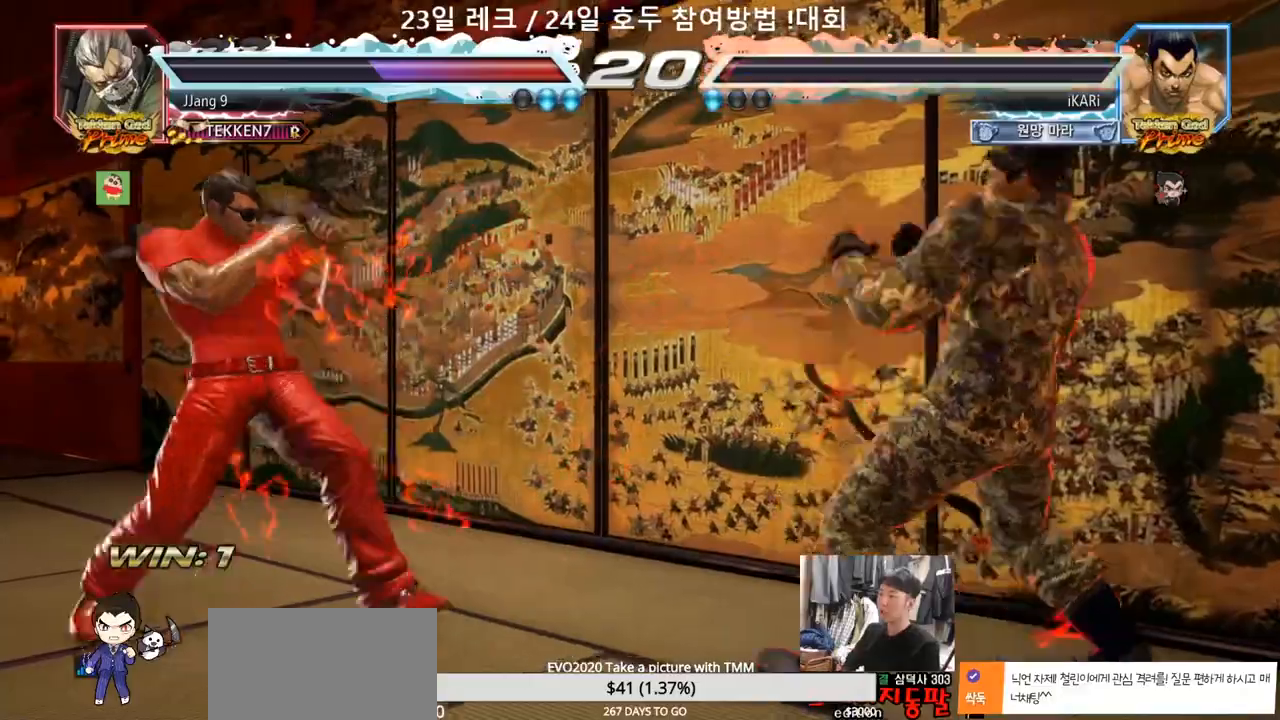
{"dt_ms": 500, "buttons": ["CIRCLE", "SQUARE"], "left_stick": "up", "events": [[33, "left_stick", "left"], [100, "left_stick", "down"], [183, "left_stick", "center"], [283, "CIRCLE", "down"], [283, "SQUARE", "down"], [467, "left_stick", "up"]]}
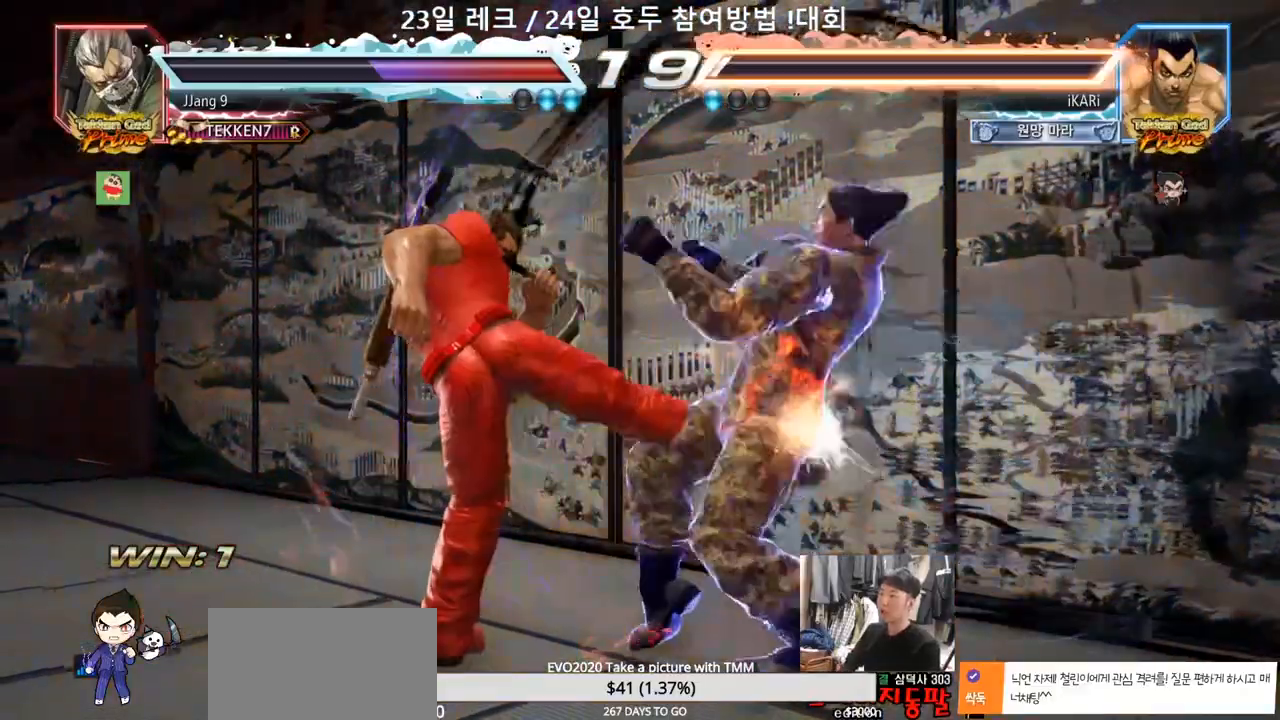
{"dt_ms": 500, "buttons": [], "left_stick": "center", "events": [[283, "SQUARE", "up"], [300, "CIRCLE", "up"], [300, "left_stick", "center"]]}
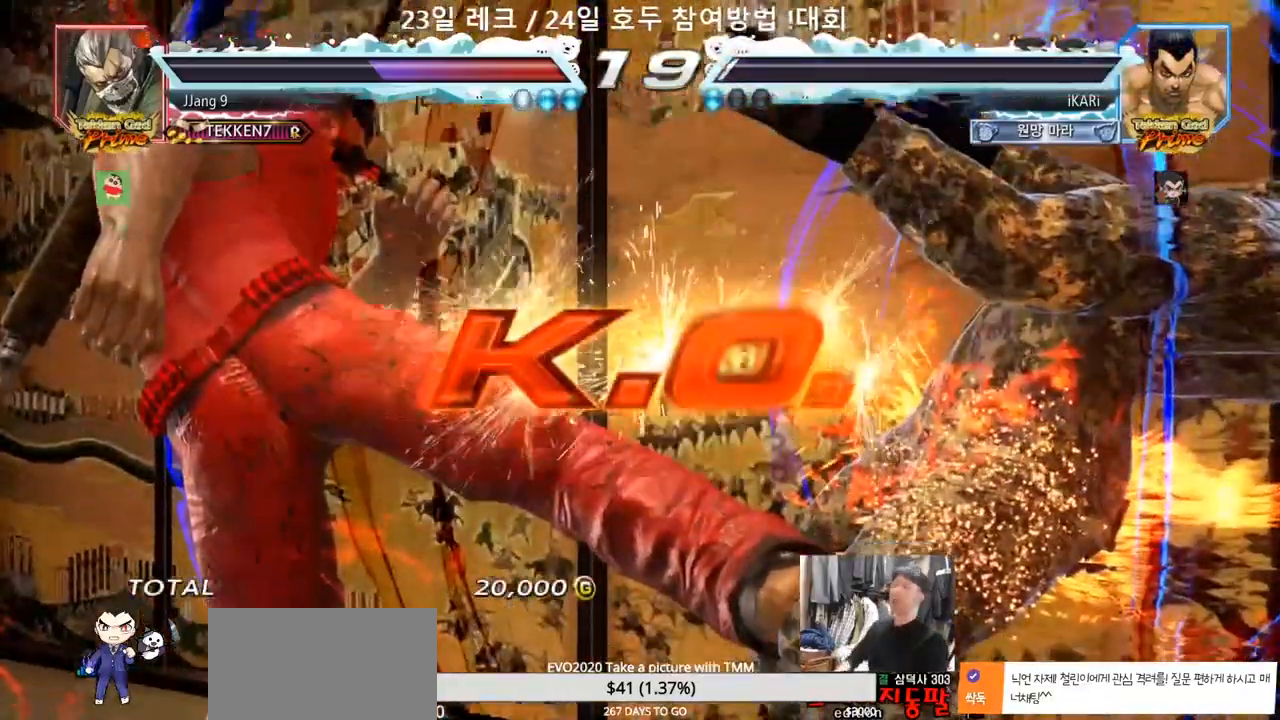
{"dt_ms": 500, "buttons": [], "left_stick": "center", "events": []}
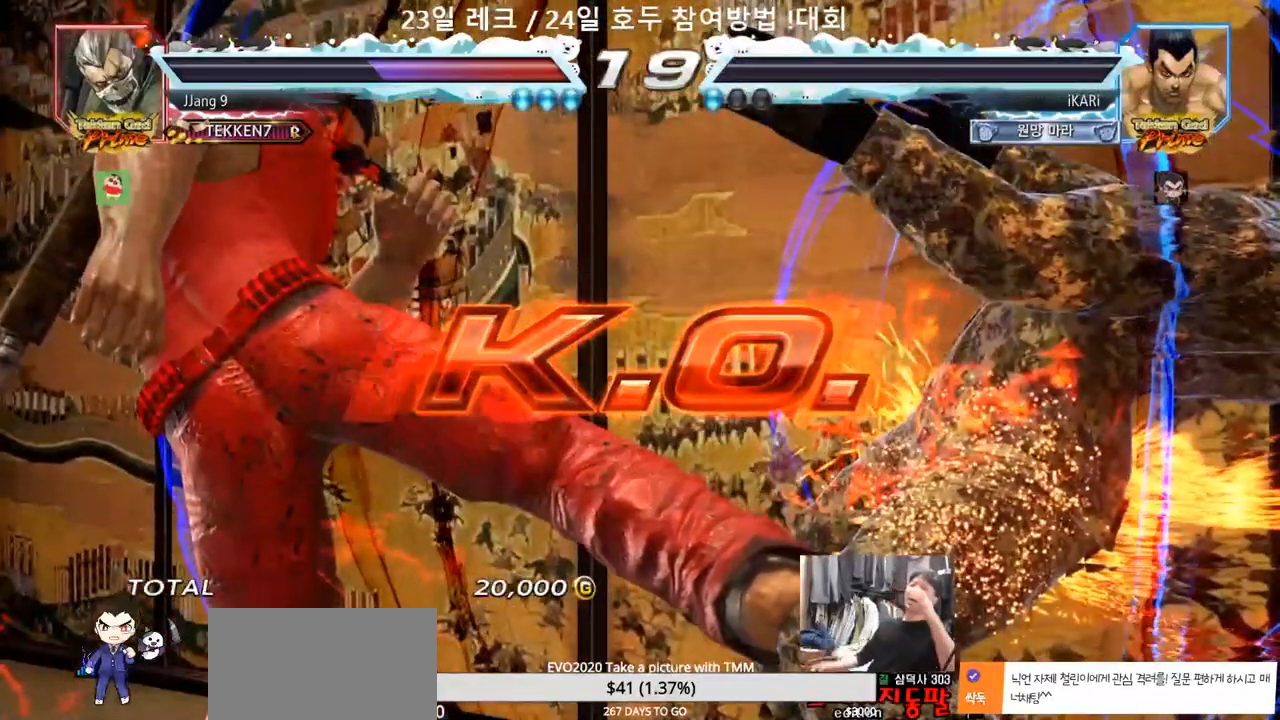
{"dt_ms": 500, "buttons": [], "left_stick": "center", "events": []}
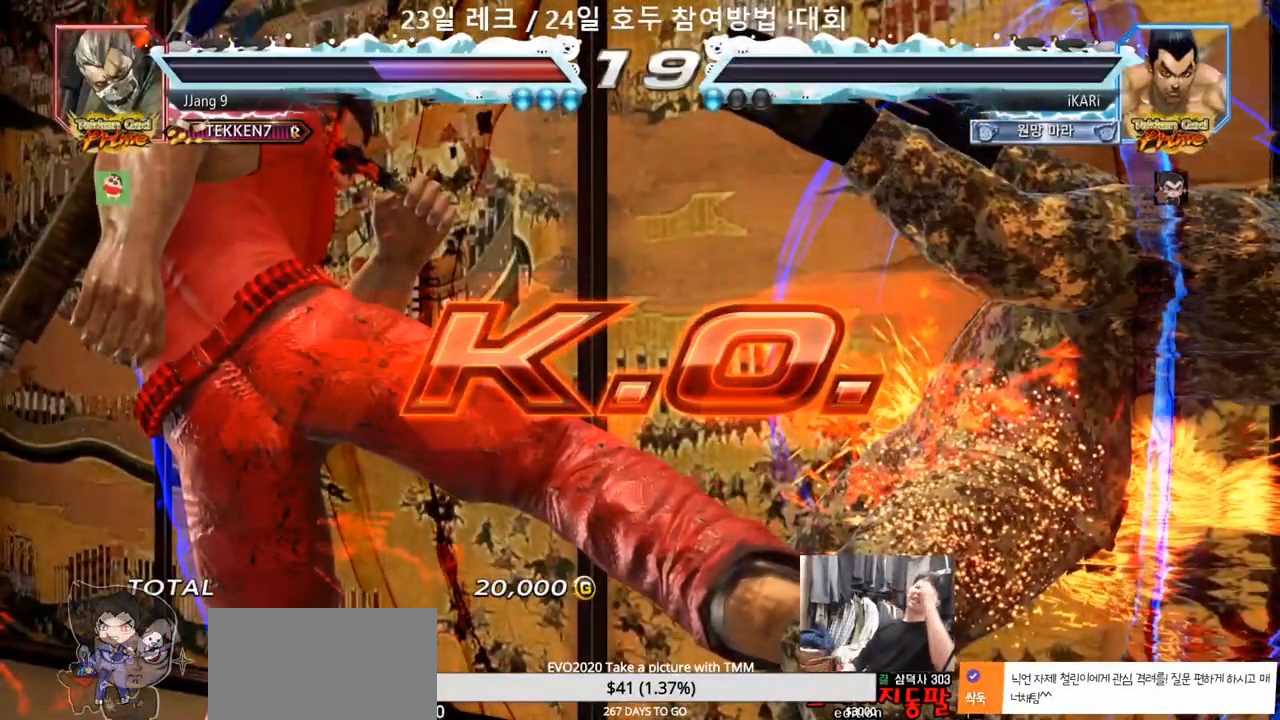
{"dt_ms": 500, "buttons": [], "left_stick": "center", "events": []}
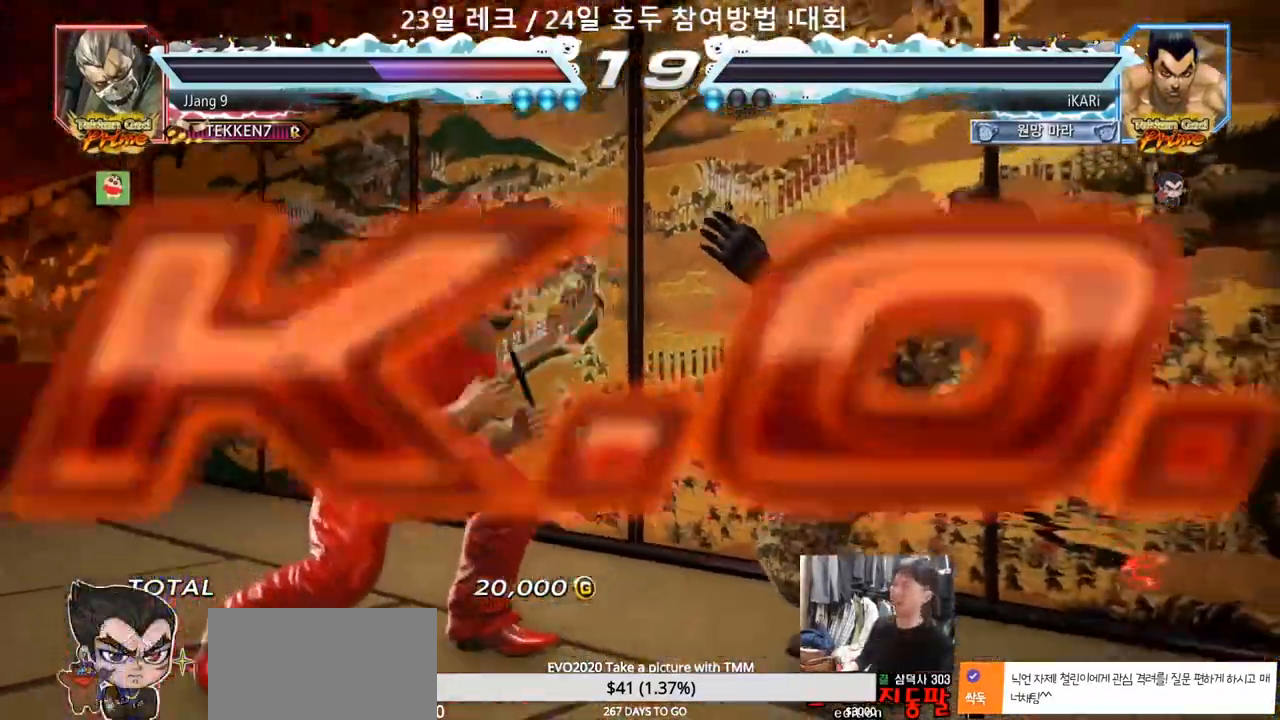
{"dt_ms": 500, "buttons": [], "left_stick": "center", "events": []}
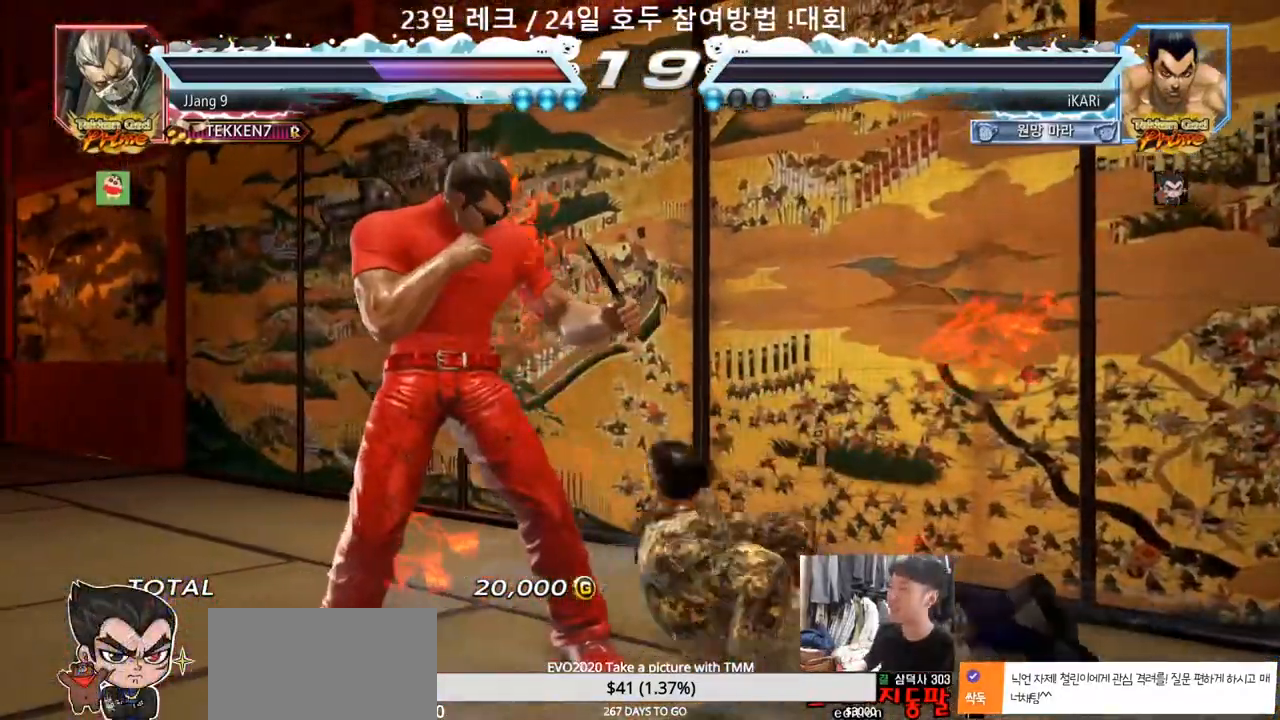
{"dt_ms": 500, "buttons": [], "left_stick": "center", "events": []}
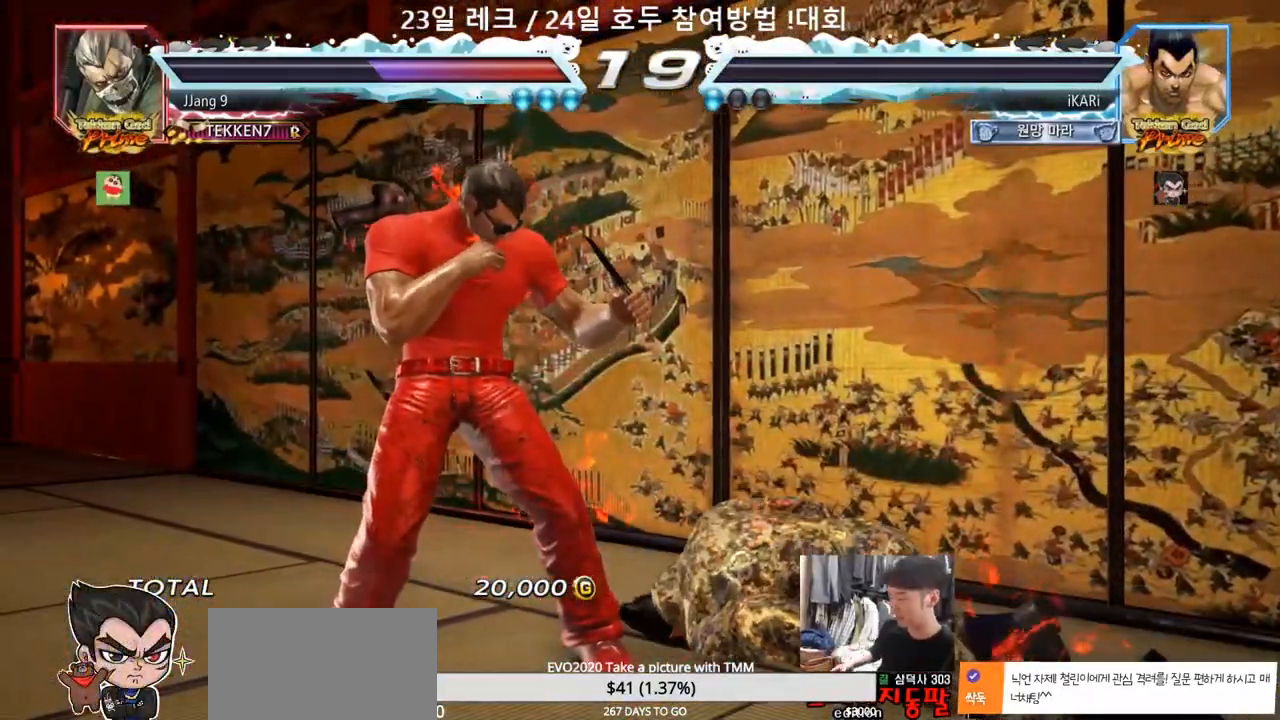
{"dt_ms": 500, "buttons": [], "left_stick": "center", "events": []}
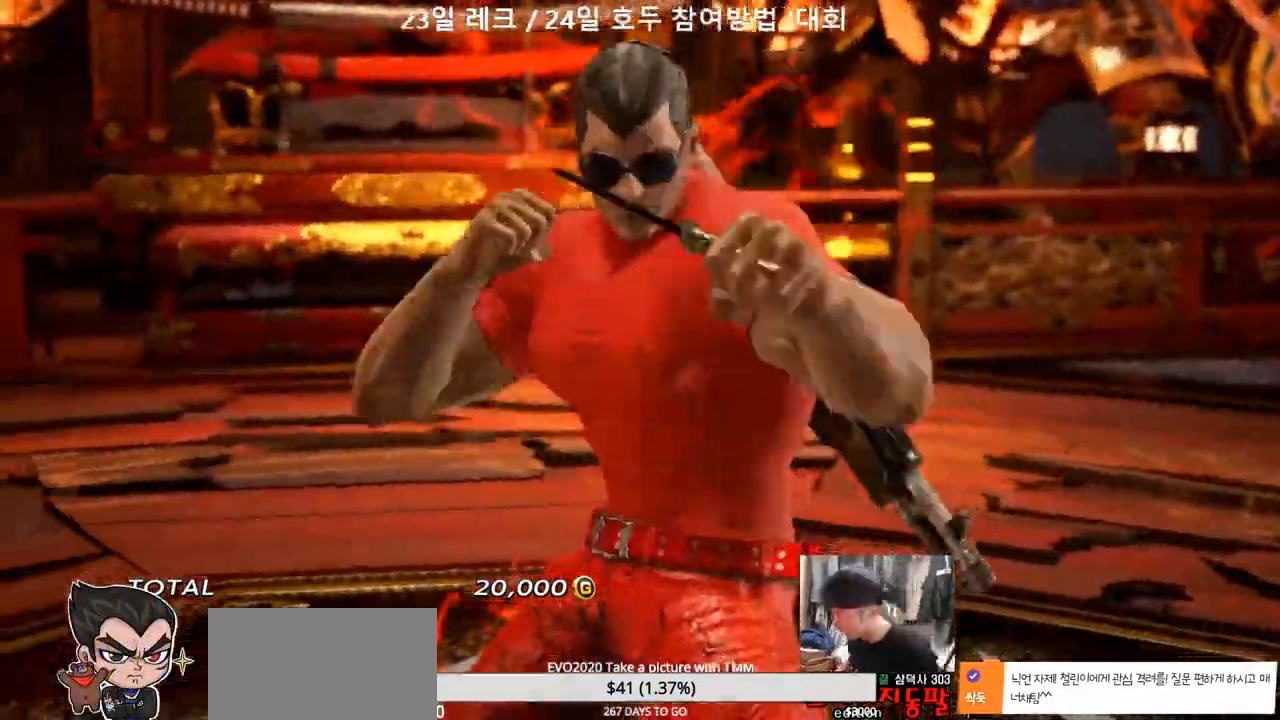
{"dt_ms": 500, "buttons": [], "left_stick": "center", "events": []}
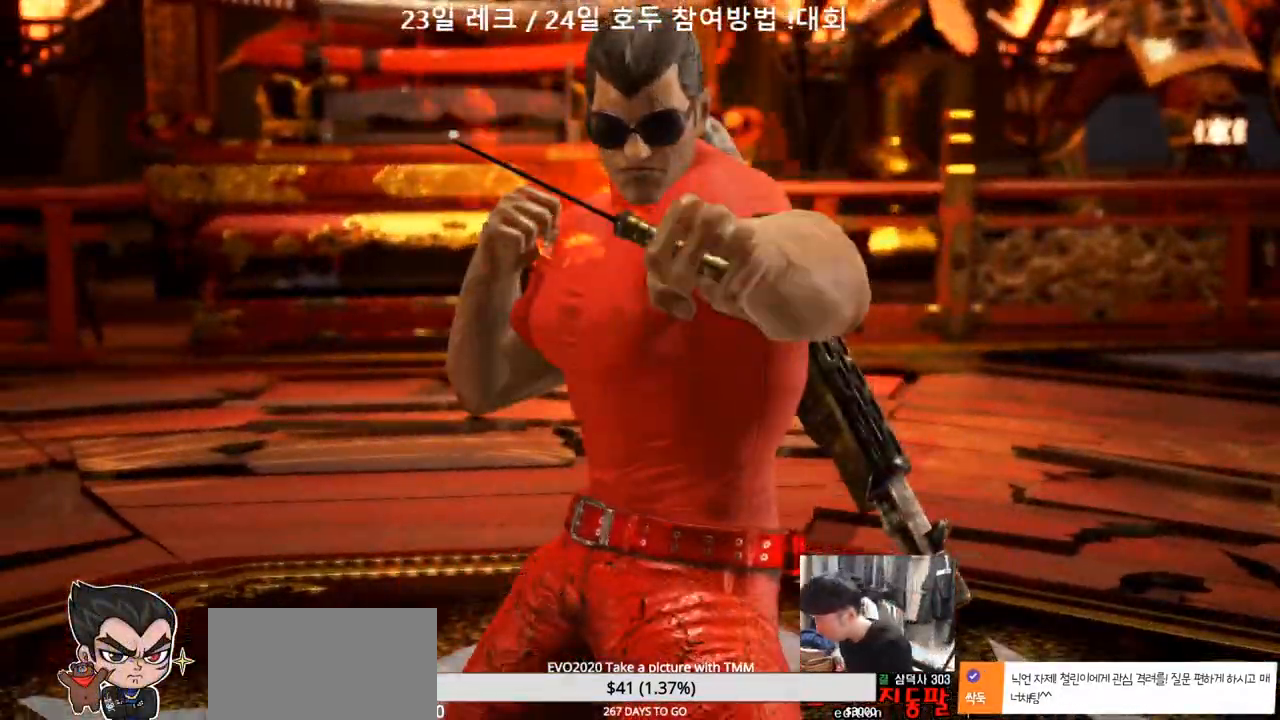
{"dt_ms": 500, "buttons": [], "left_stick": "center", "events": []}